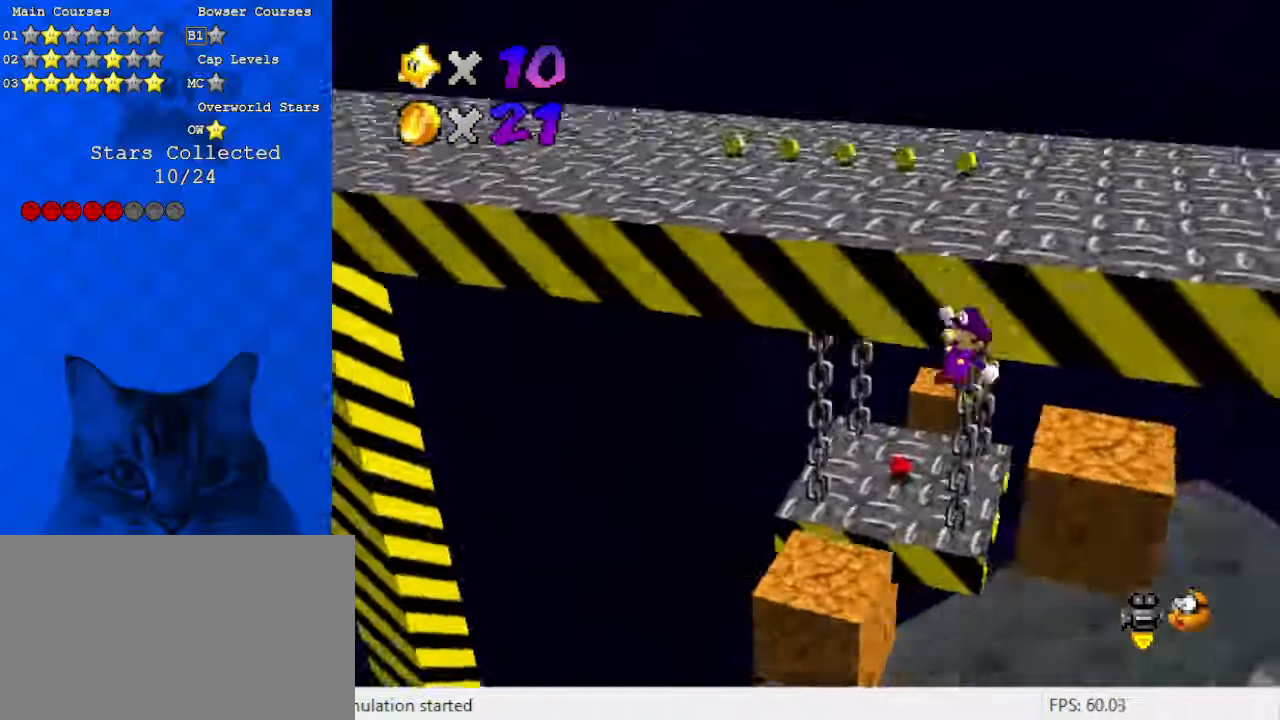
Gameplay with keyboard; each line is a JSON object with the keys held at the frame after it. "events" lists presses ("down") and releases ("up") of "a", "c", "ctrl", "d", "down", "left", "return", "right", "s", "shift", "up", "w", "x" and "y" between this image and that frame as [ms after this image, input, new state], when the widget could be followed in between. No other keys are recorded. Mouse input is not recorded.
{"keys": ["right"], "events": [[167, "up", "down"], [233, "ctrl", "up"], [233, "left", "down"], [233, "right", "up"], [233, "up", "up"], [333, "shift", "up"], [433, "left", "up"], [467, "right", "down"]]}
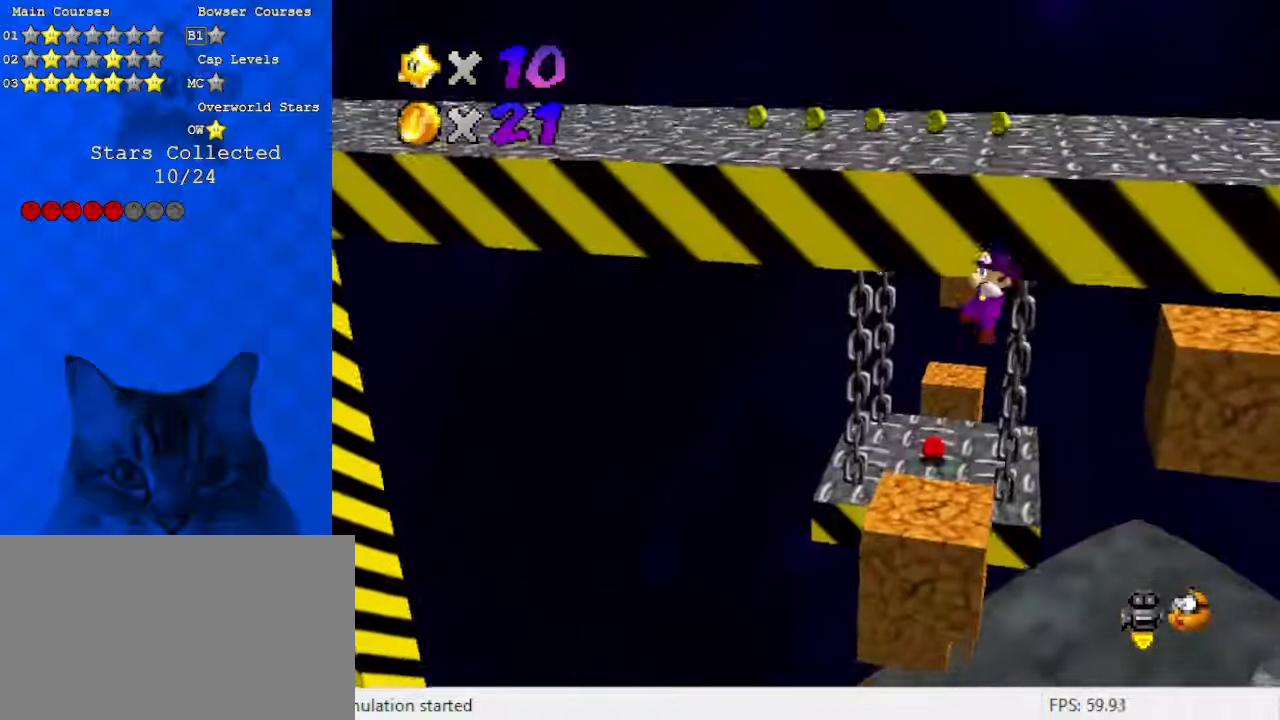
{"keys": ["a"], "events": [[33, "up", "down"], [67, "up", "up"], [100, "right", "up"], [167, "left", "down"], [267, "shift", "down"], [300, "left", "up"], [400, "shift", "up"], [433, "a", "down"]]}
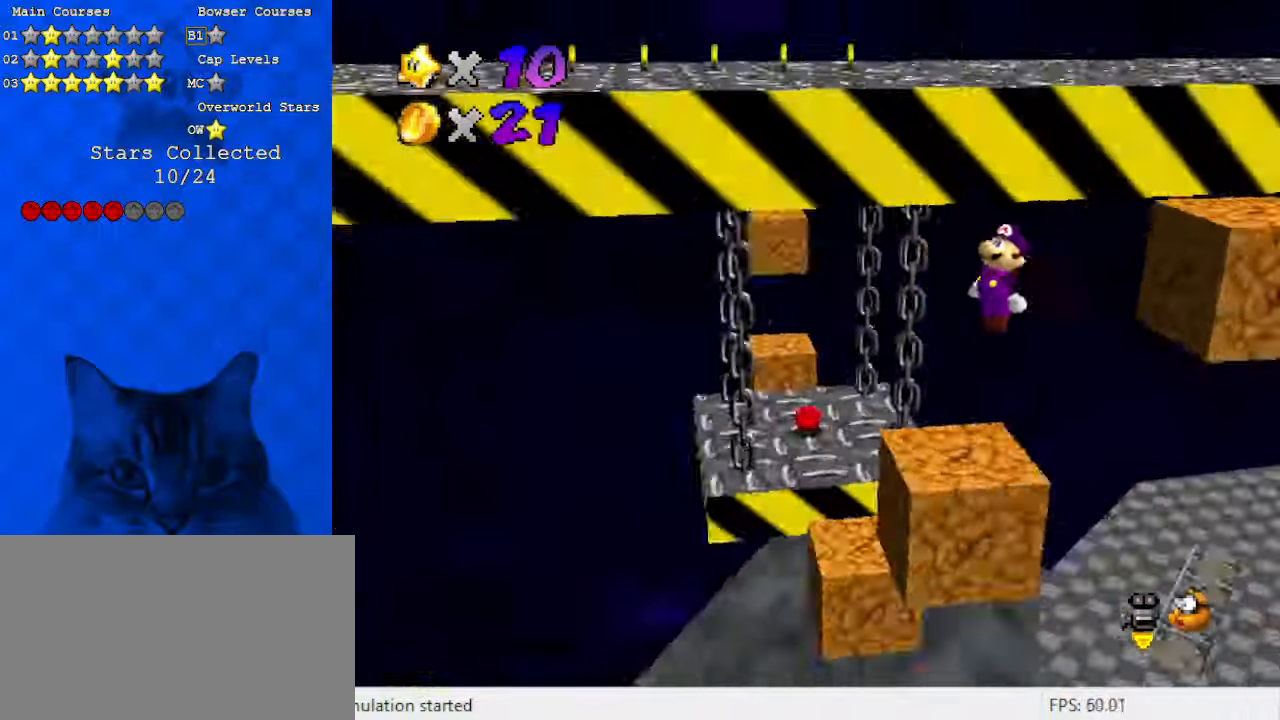
{"keys": ["down"], "events": [[33, "a", "up"], [67, "a", "down"], [133, "down", "down"], [200, "a", "up"], [267, "down", "up"], [500, "down", "down"]]}
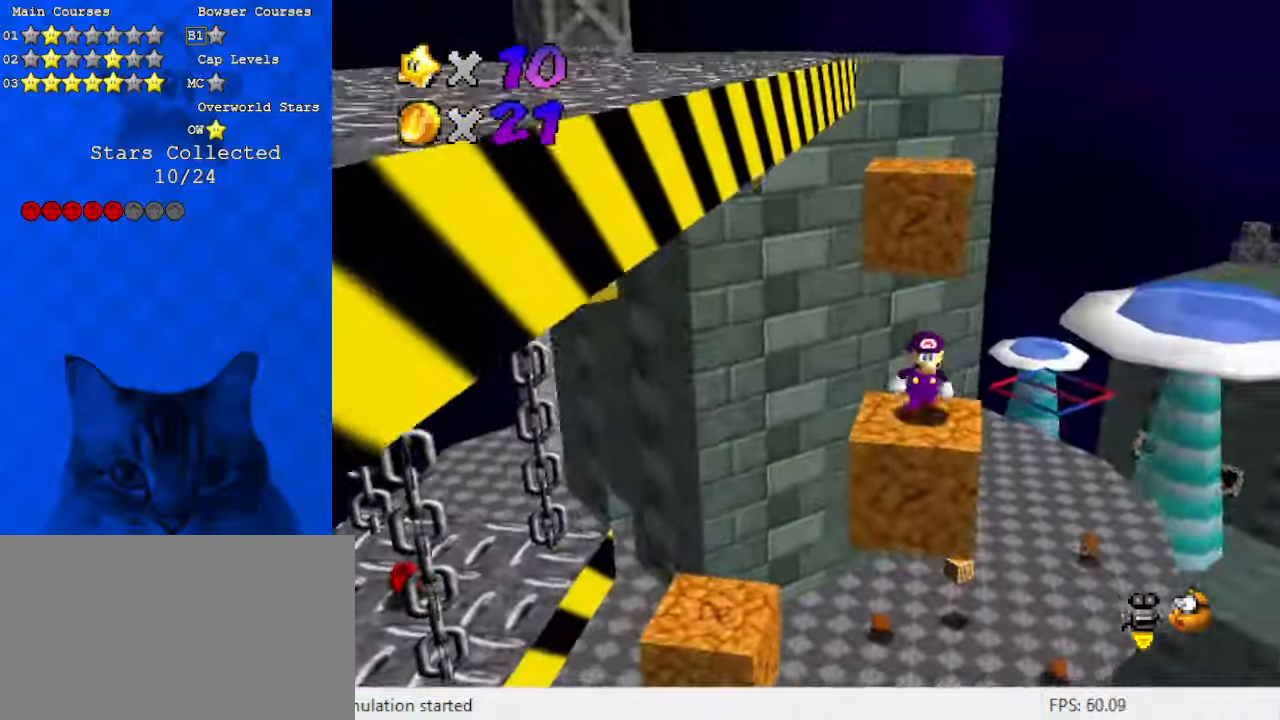
{"keys": ["down", "w"], "events": [[33, "down", "up"], [233, "left", "down"], [300, "shift", "down"], [400, "left", "up"], [400, "shift", "up"], [500, "down", "down"], [500, "w", "down"]]}
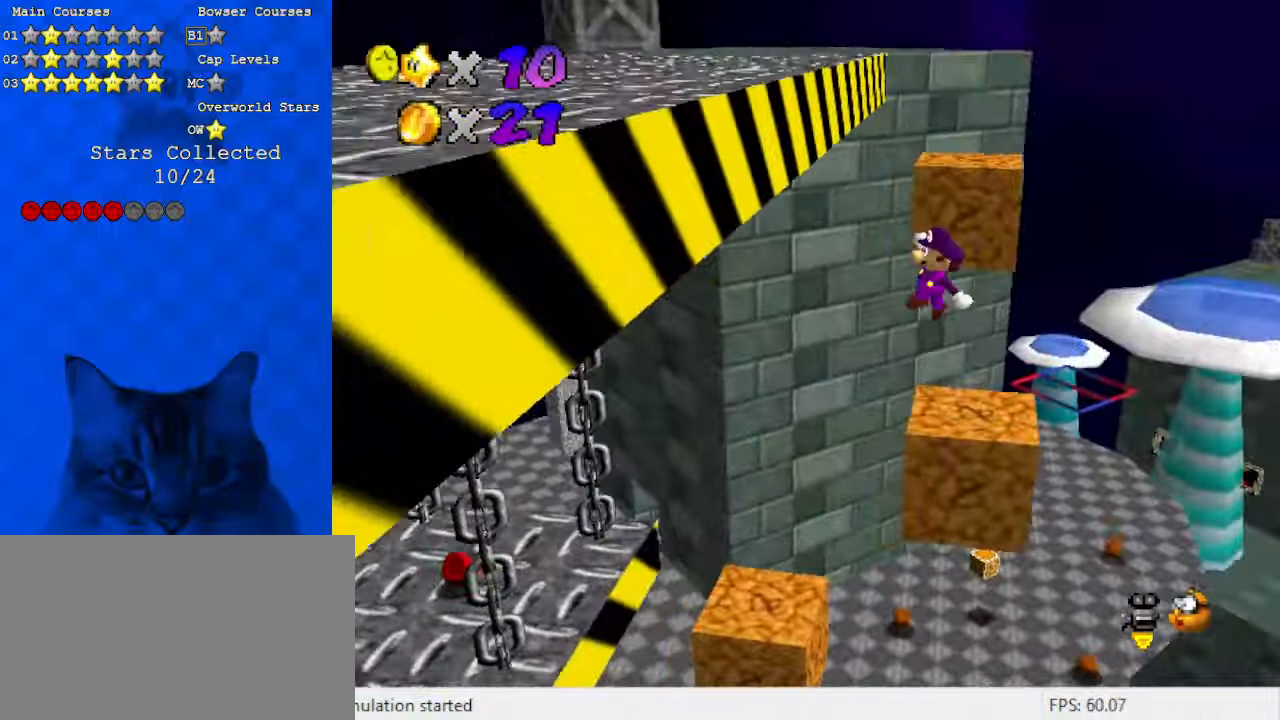
{"keys": ["left"], "events": [[100, "w", "up"], [133, "down", "up"], [133, "left", "down"], [267, "left", "up"], [367, "left", "down"]]}
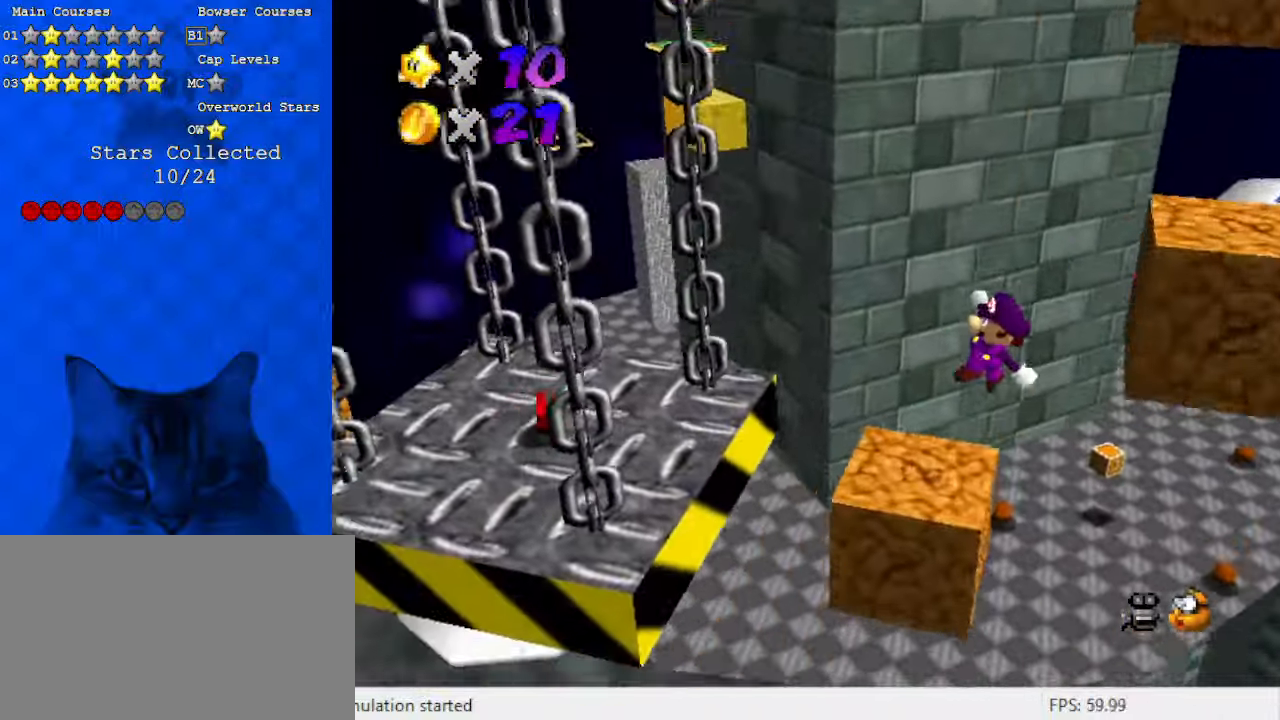
{"keys": ["left", "s"], "events": [[133, "shift", "down"], [300, "shift", "up"], [333, "down", "down"], [367, "down", "up"], [467, "s", "down"]]}
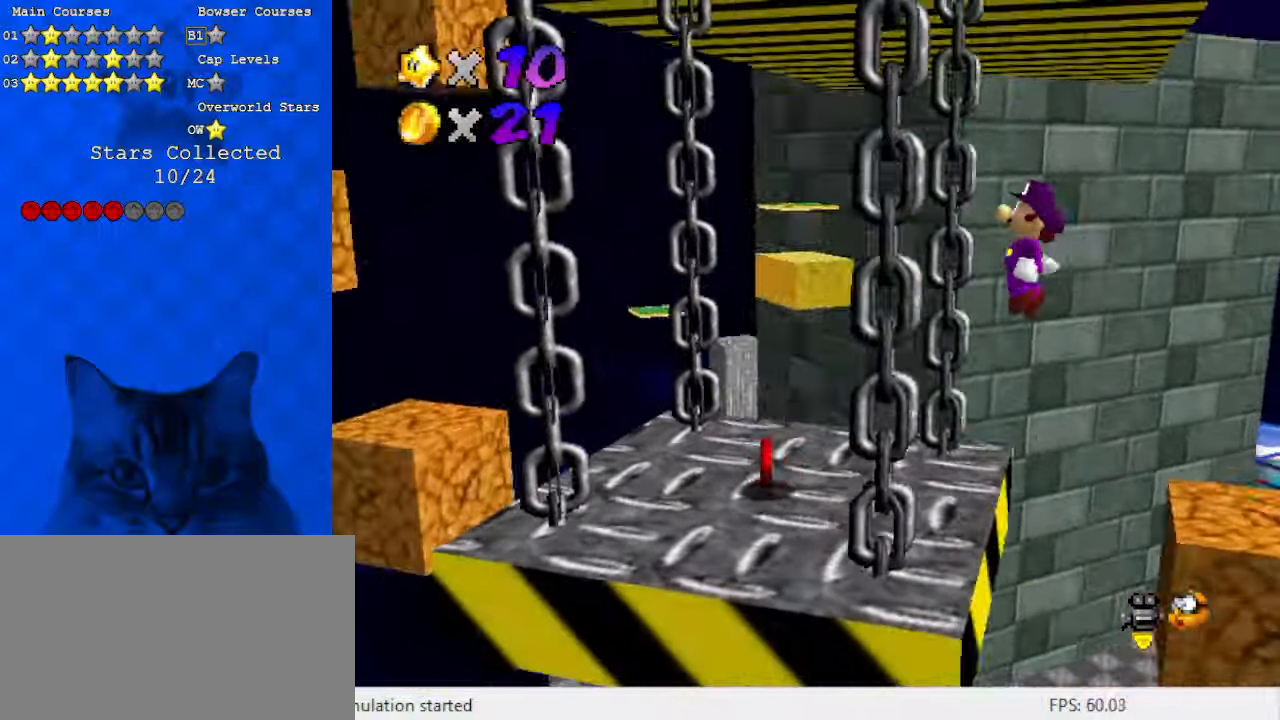
{"keys": ["left"], "events": [[67, "right", "down"], [67, "s", "up"], [100, "down", "down"], [100, "left", "up"], [200, "down", "up"], [300, "right", "up"], [467, "left", "down"]]}
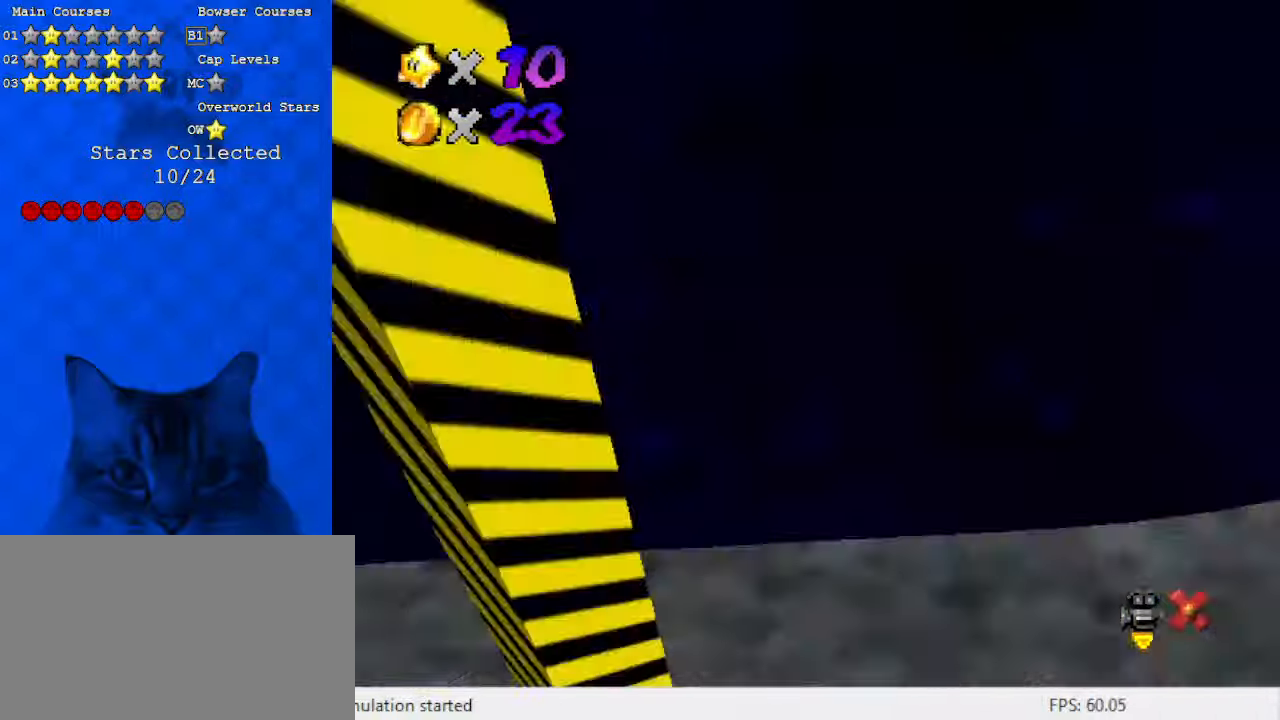
{"keys": [], "events": [[67, "left", "up"], [200, "right", "down"], [300, "right", "up"]]}
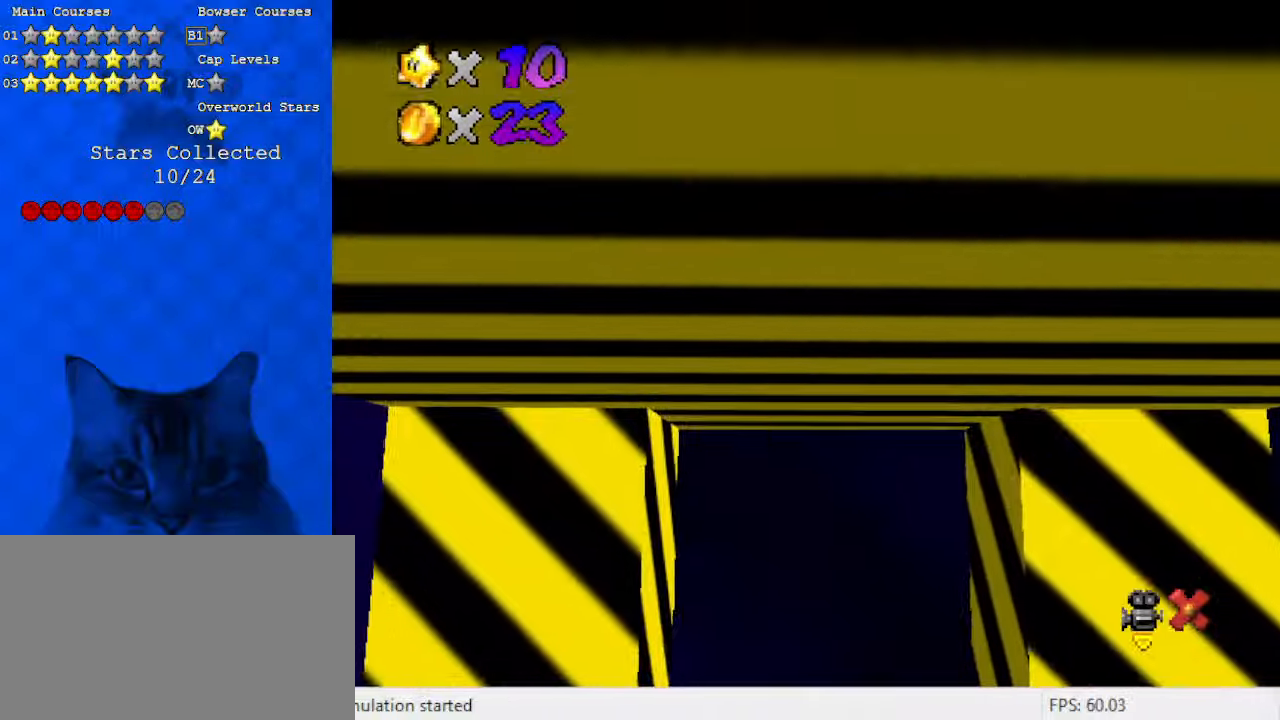
{"keys": [], "events": []}
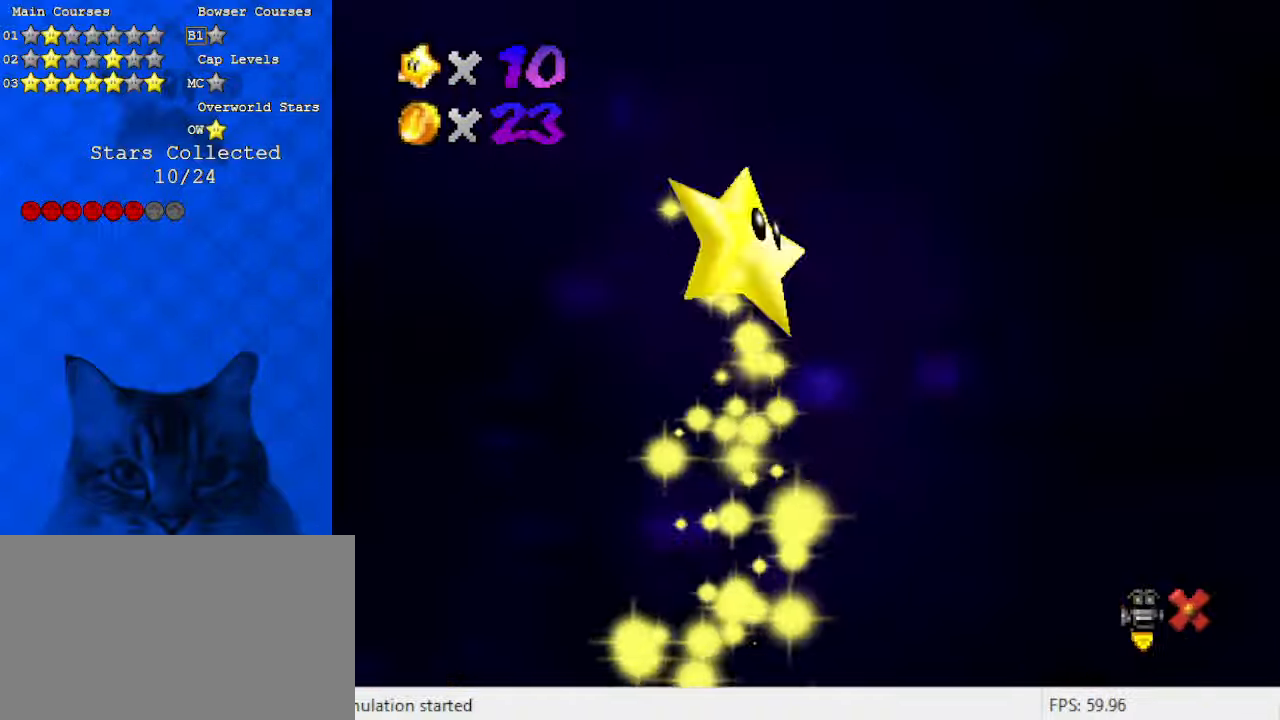
{"keys": [], "events": []}
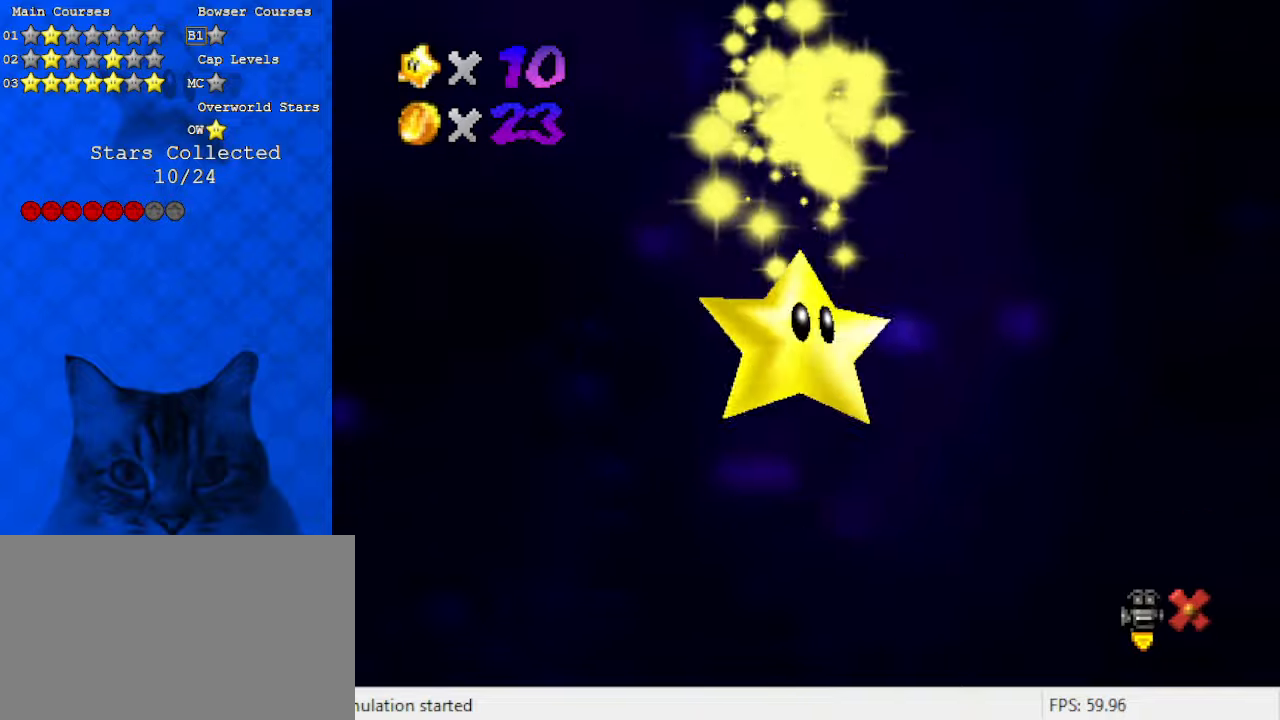
{"keys": [], "events": []}
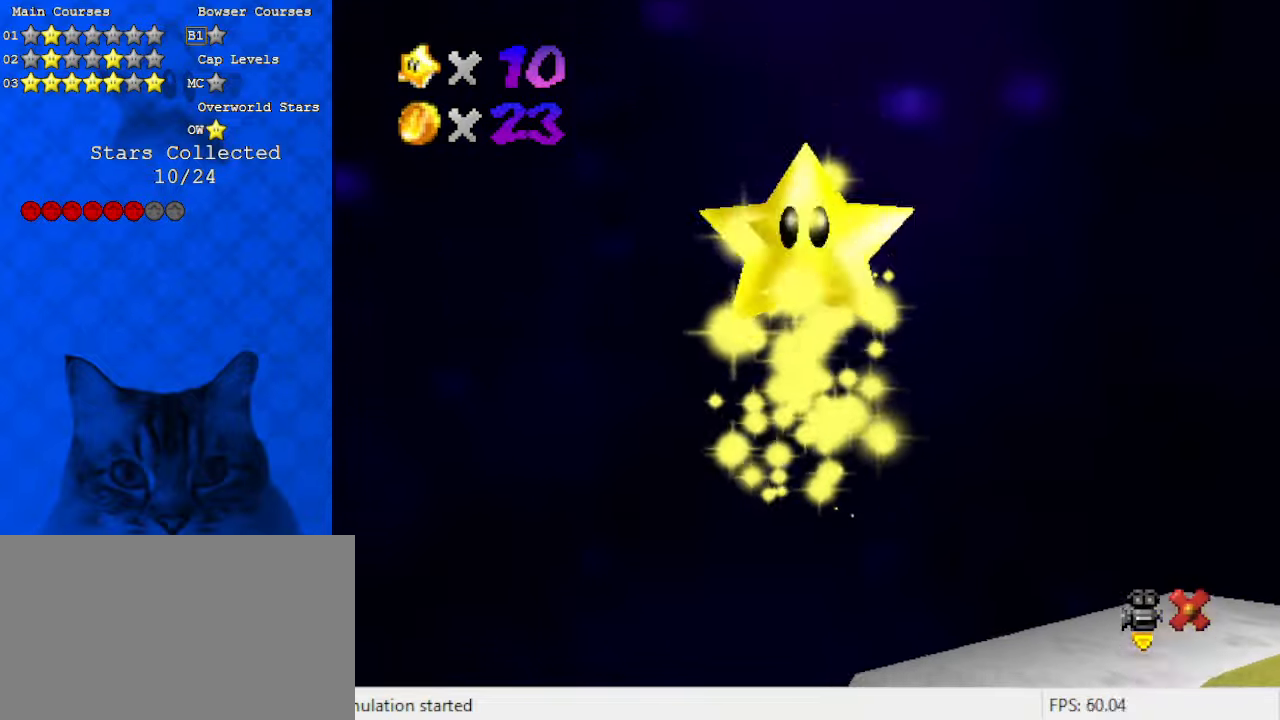
{"keys": [], "events": []}
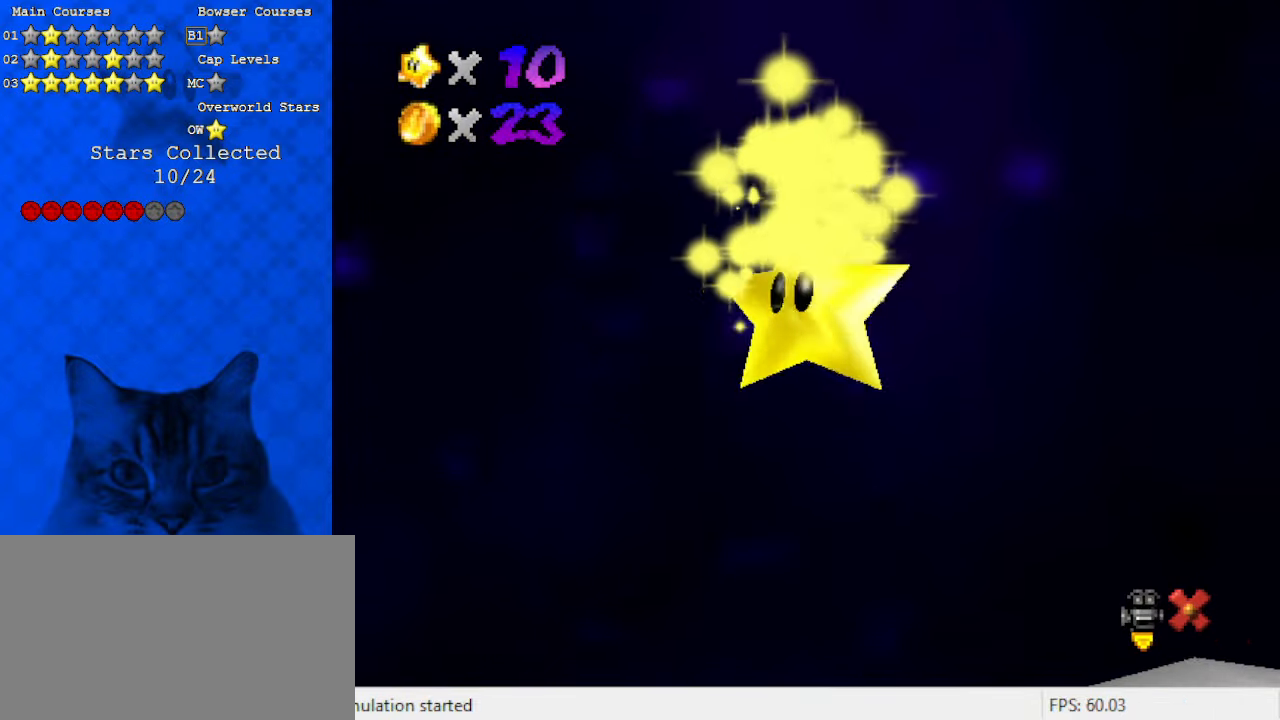
{"keys": [], "events": []}
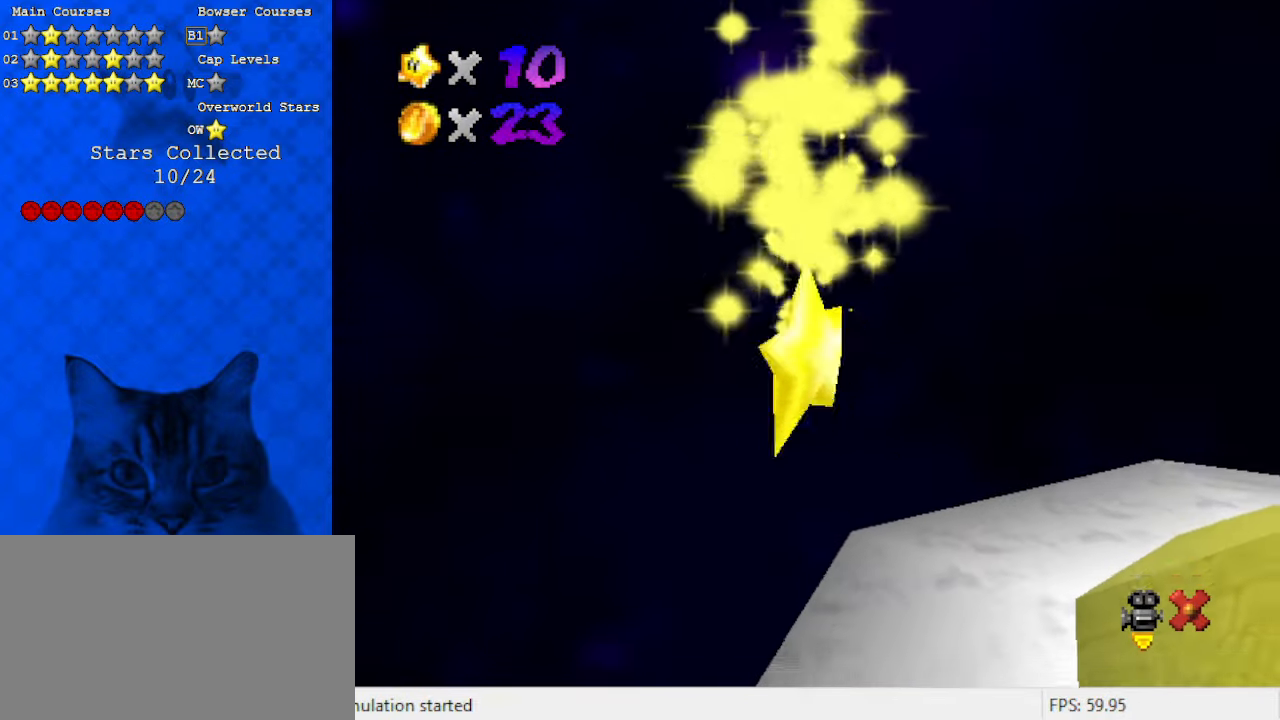
{"keys": [], "events": []}
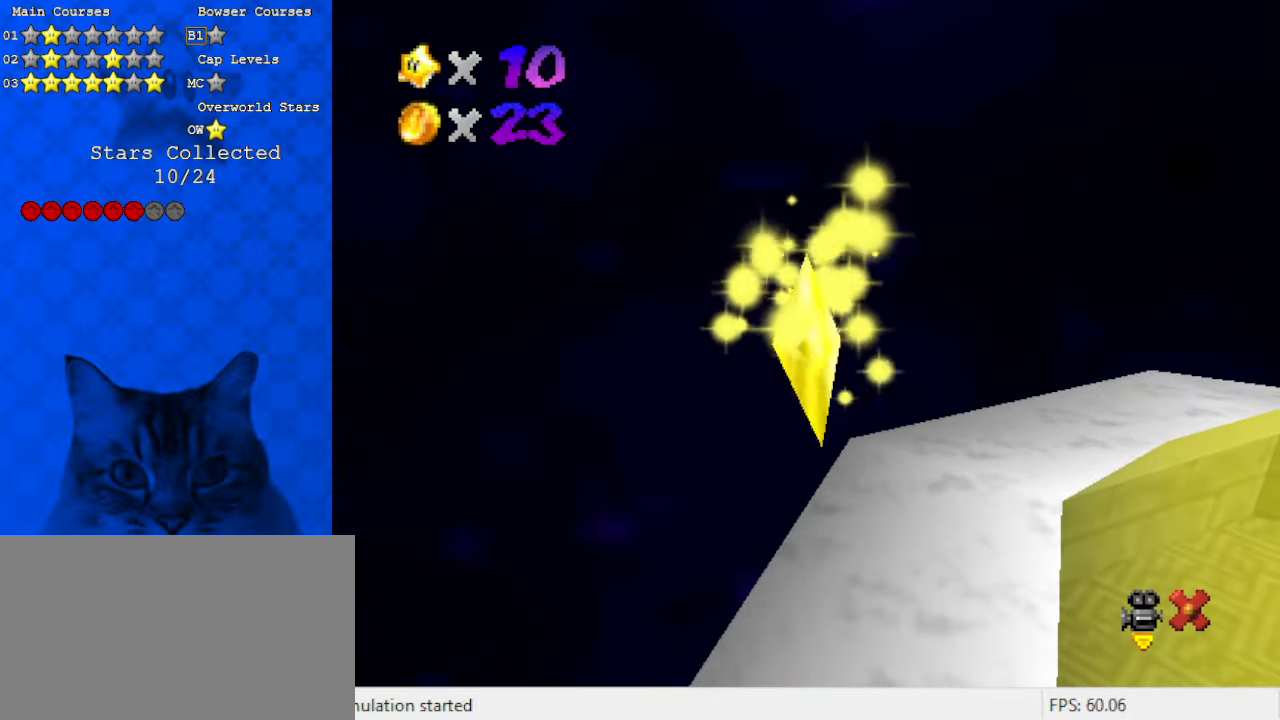
{"keys": ["left"], "events": [[333, "left", "down"]]}
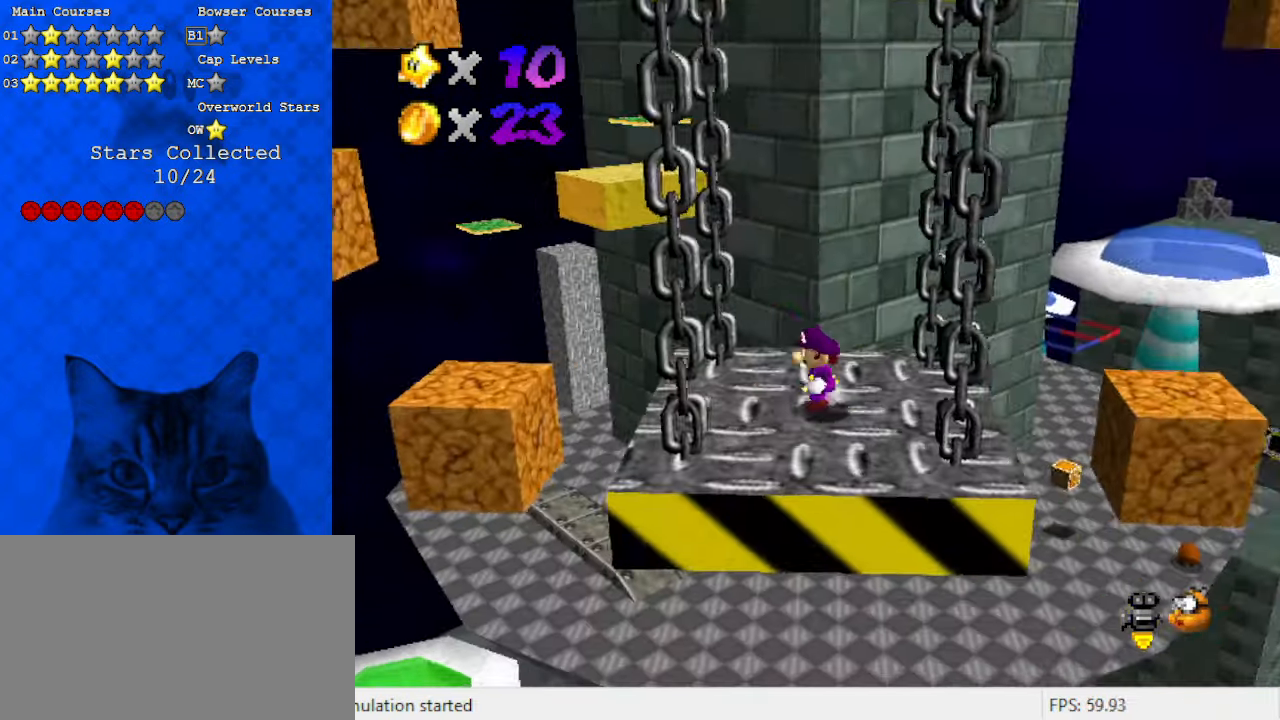
{"keys": ["left"], "events": [[200, "shift", "down"], [367, "shift", "up"]]}
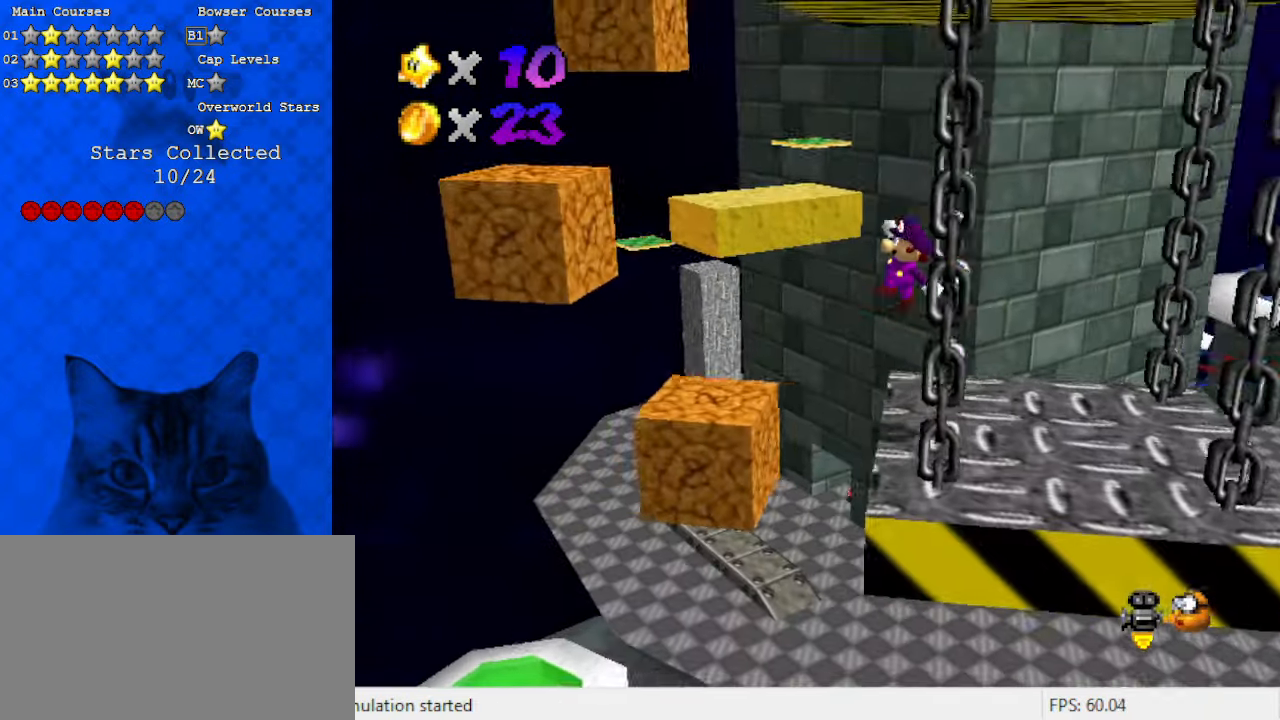
{"keys": ["right", "shift"], "events": [[300, "left", "up"], [300, "right", "down"], [400, "shift", "down"]]}
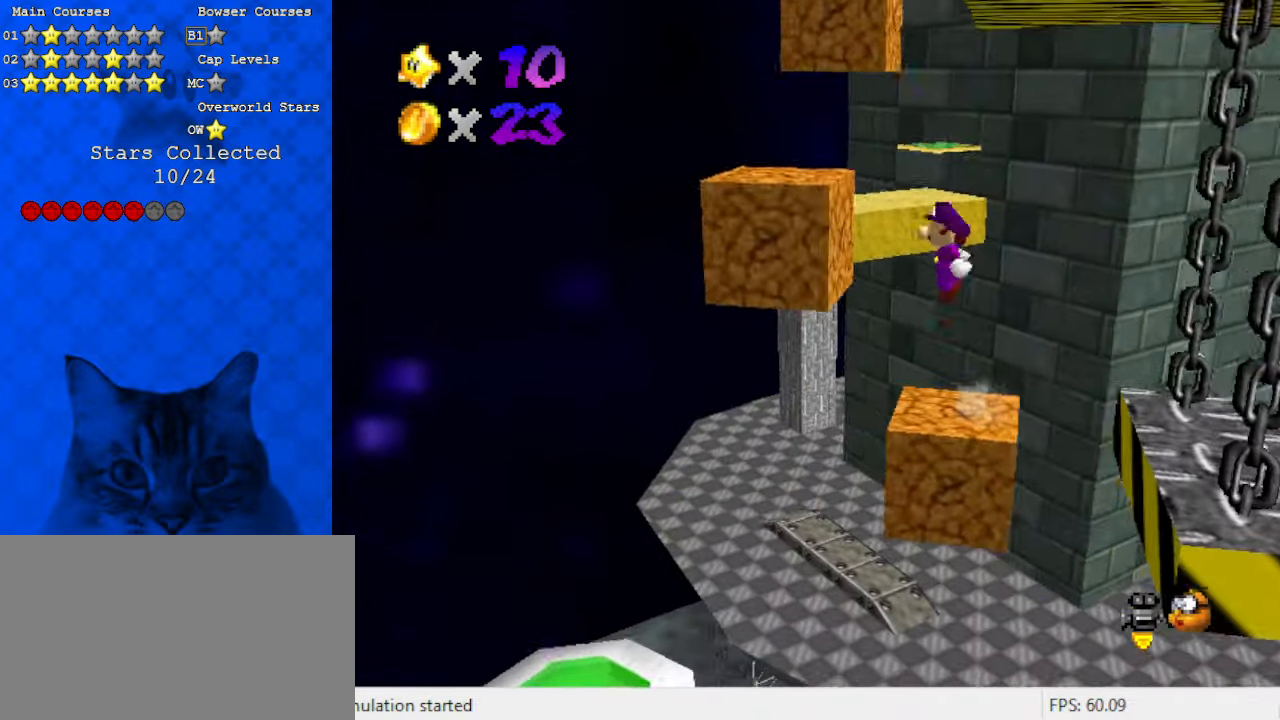
{"keys": [], "events": [[33, "right", "up"], [100, "shift", "up"]]}
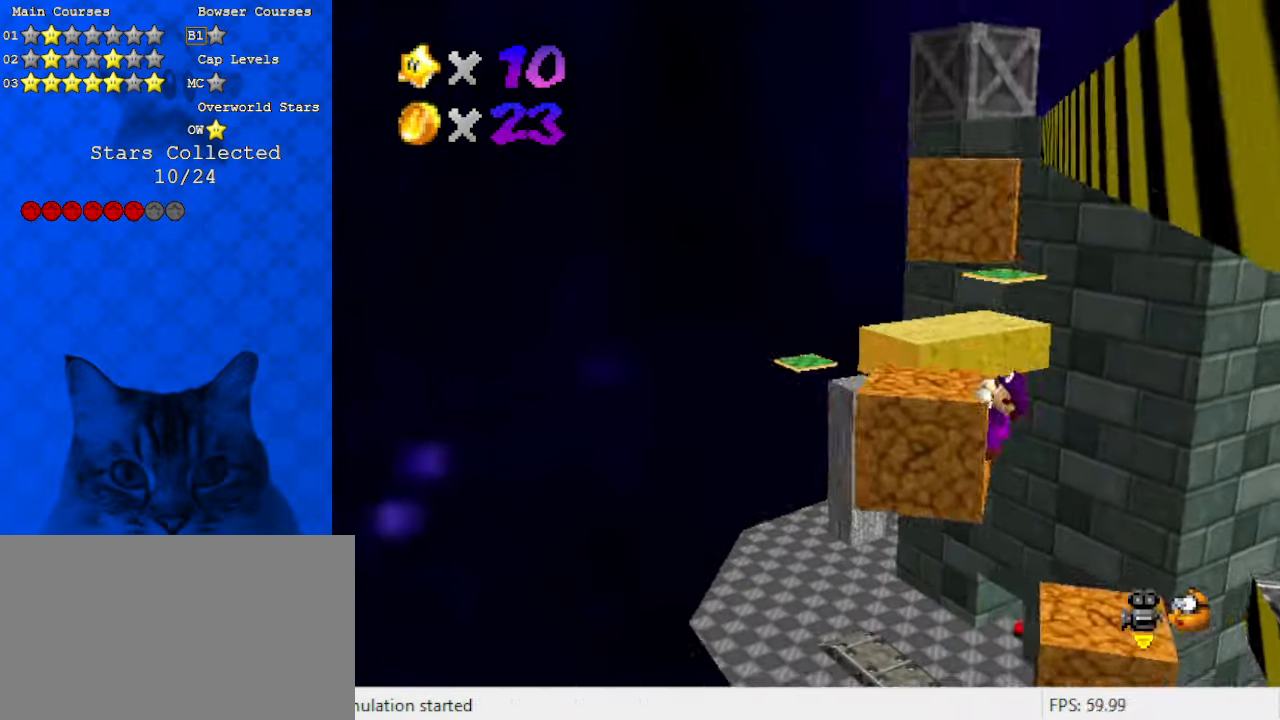
{"keys": ["left"], "events": [[33, "shift", "down"], [67, "a", "down"], [167, "left", "down"], [167, "shift", "up"], [200, "a", "up"]]}
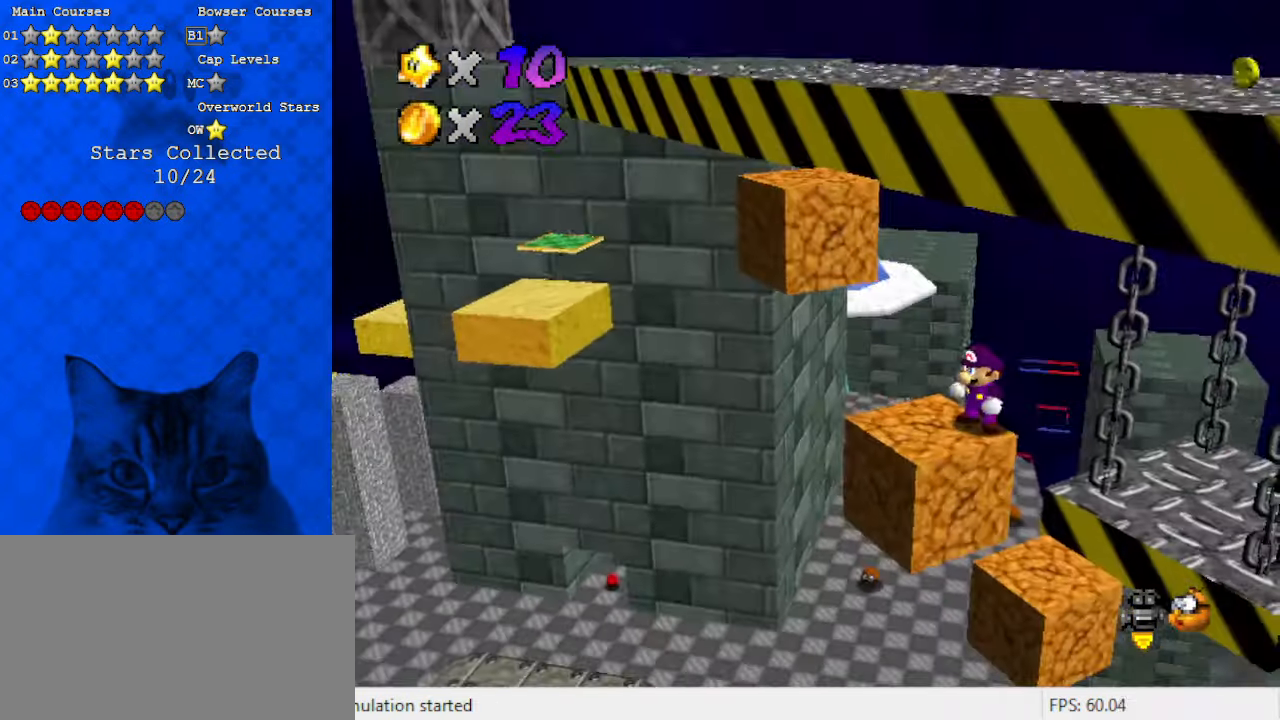
{"keys": ["right", "shift", "up"], "events": [[133, "down", "down"], [333, "down", "up"], [333, "right", "down"], [367, "left", "up"], [400, "up", "down"], [500, "shift", "down"]]}
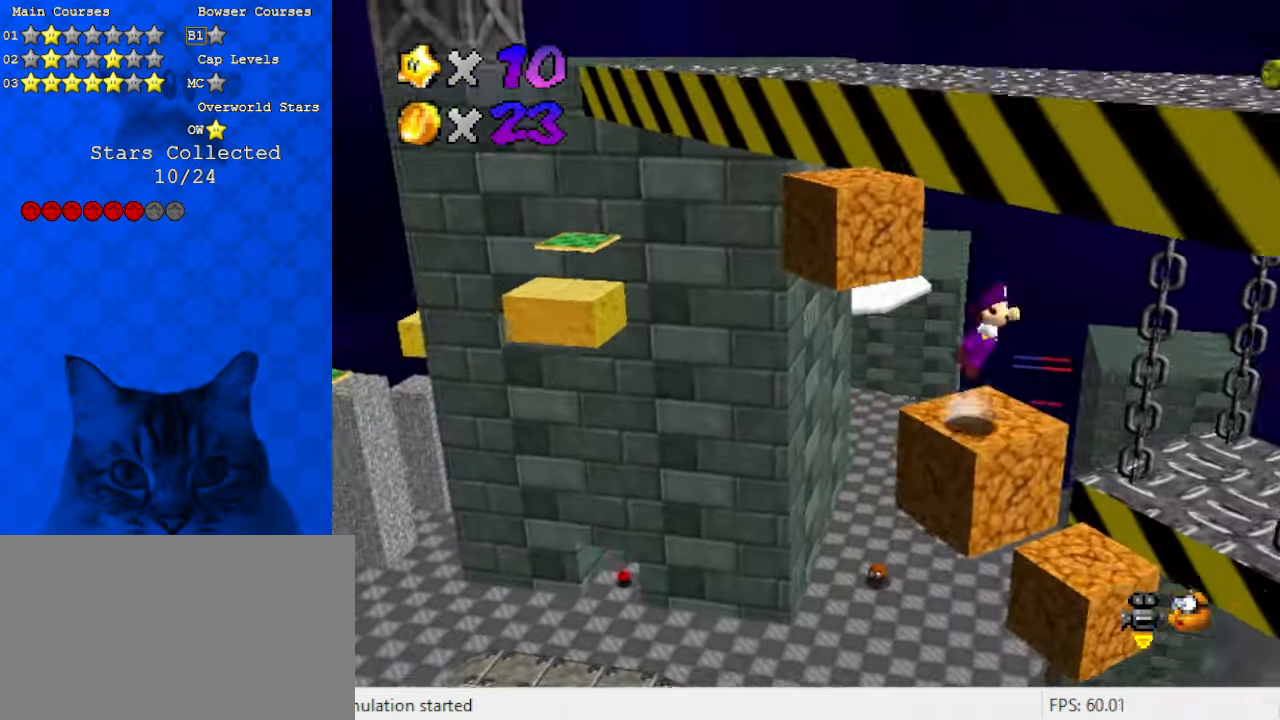
{"keys": ["shift", "up"], "events": [[200, "a", "down"], [333, "a", "up"], [367, "right", "up"], [433, "a", "down"], [500, "a", "up"]]}
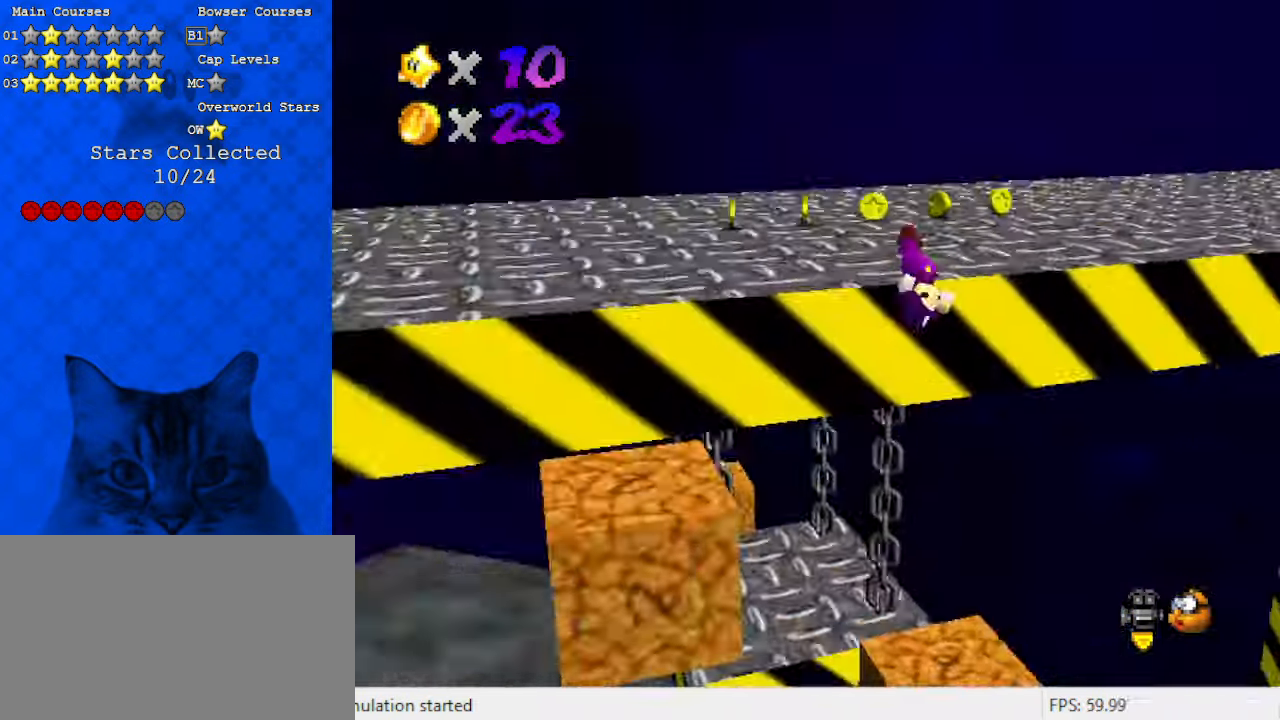
{"keys": ["left", "up"], "events": [[100, "a", "down"], [100, "left", "down"], [133, "shift", "up"], [233, "a", "up"]]}
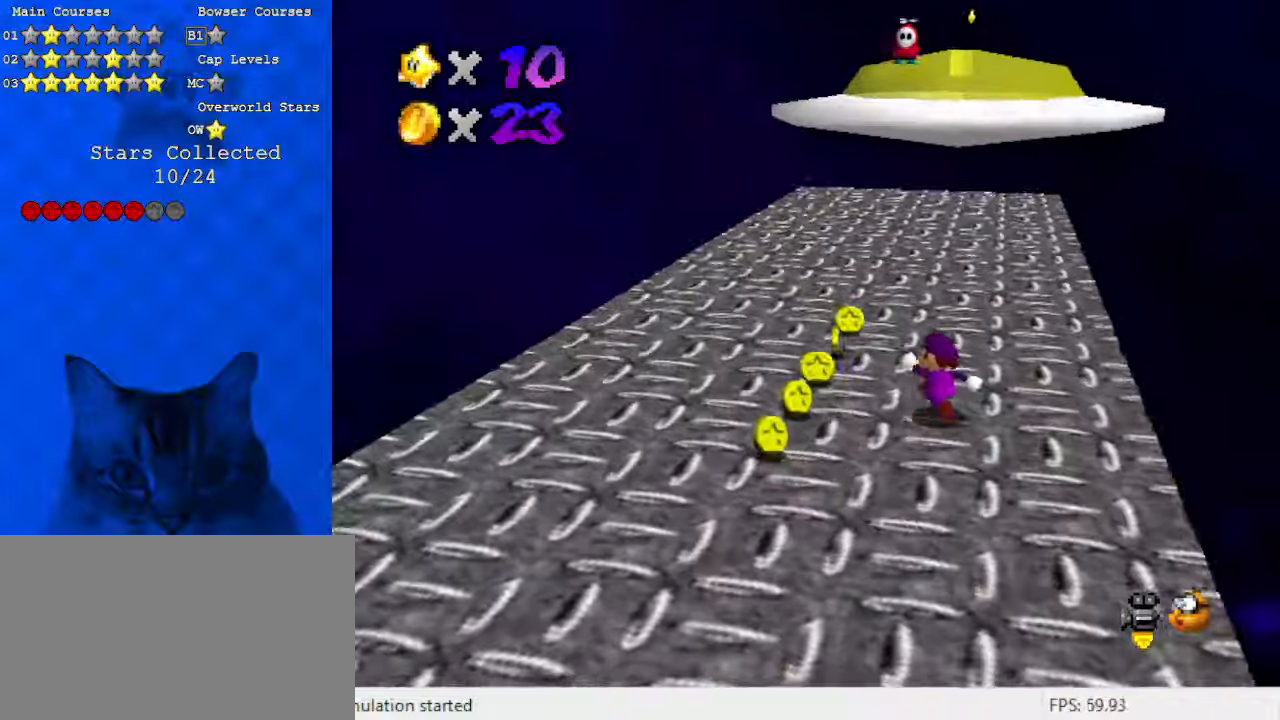
{"keys": ["up"], "events": [[467, "left", "up"]]}
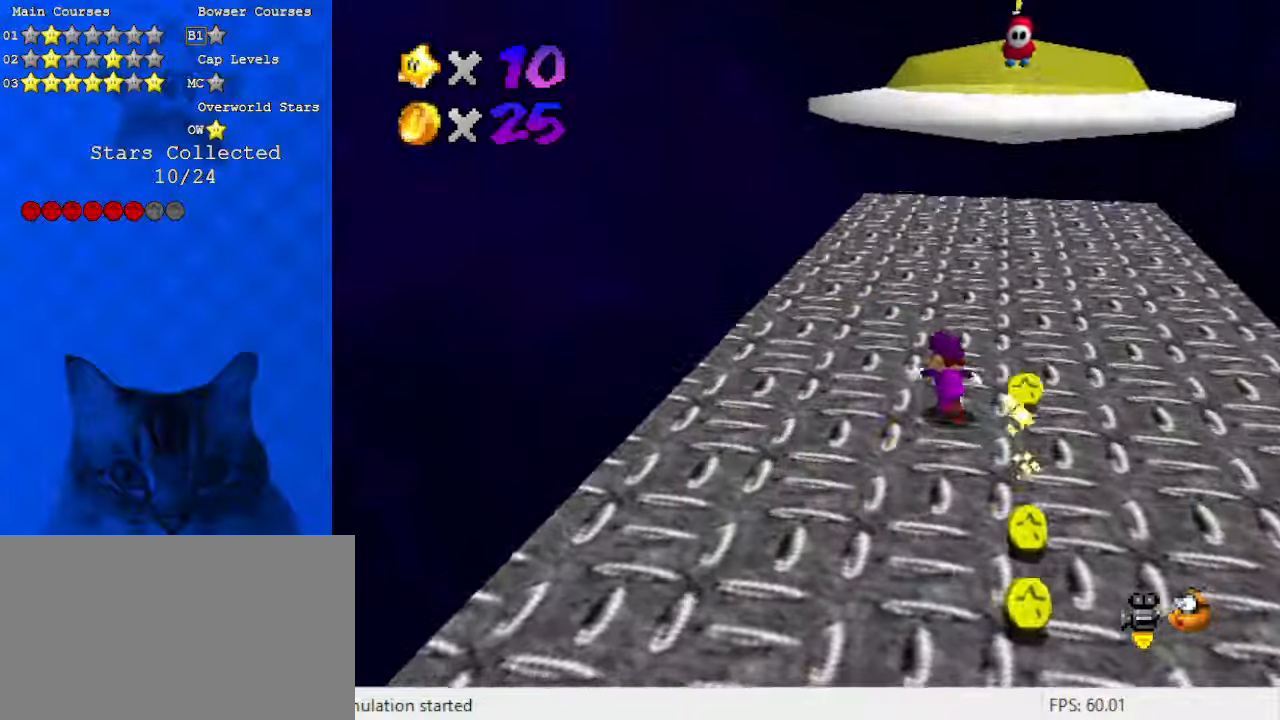
{"keys": ["left", "up"], "events": [[167, "a", "down"], [300, "a", "up"], [300, "left", "down"]]}
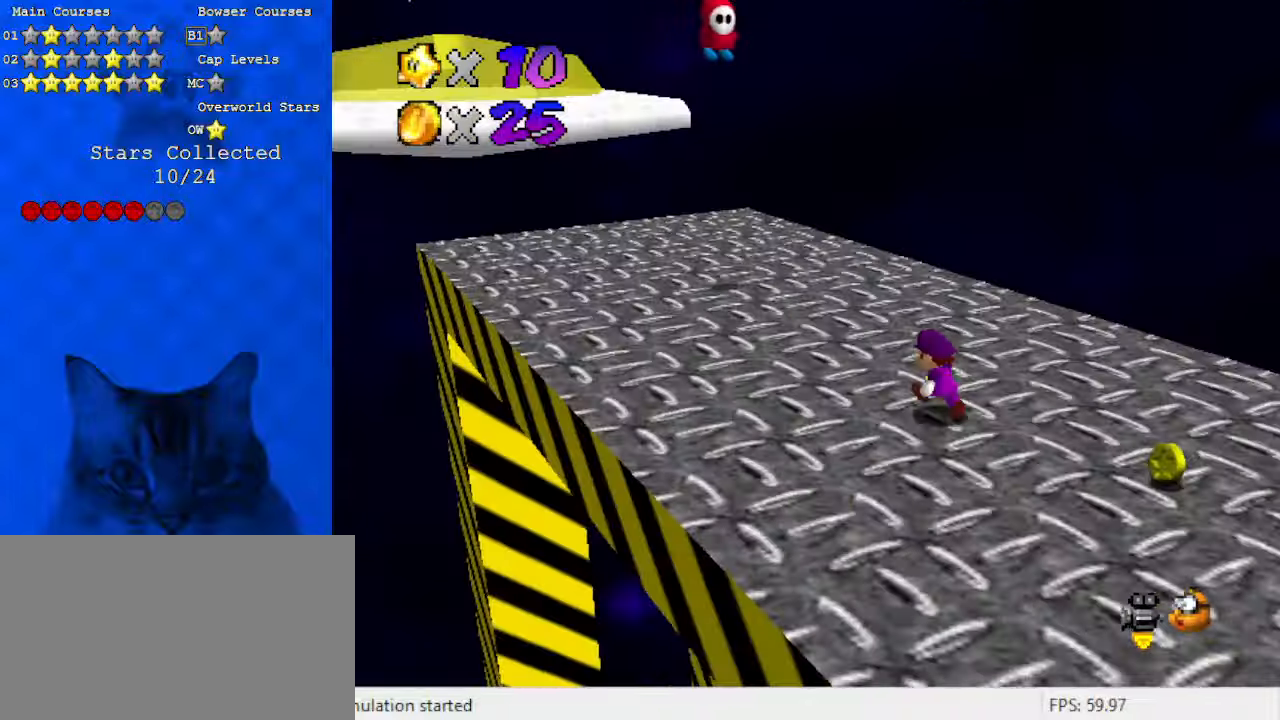
{"keys": ["left", "up"], "events": []}
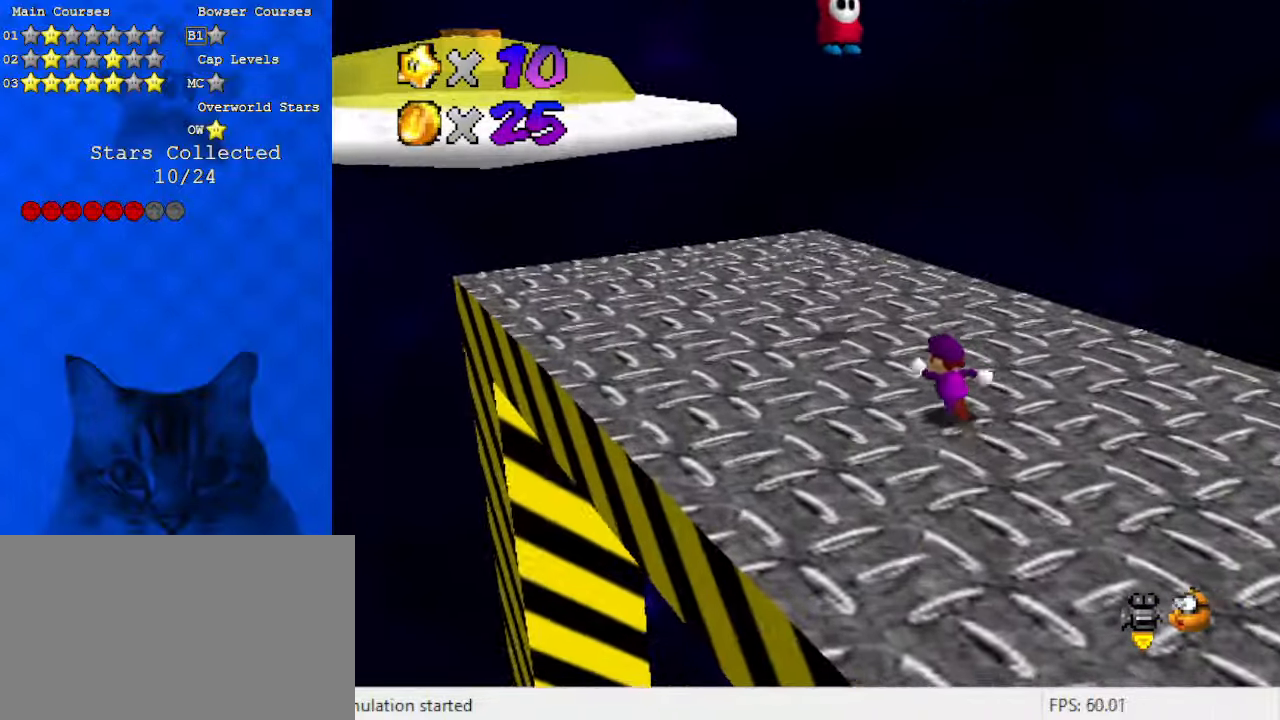
{"keys": ["left"], "events": [[267, "a", "down"], [400, "a", "up"], [400, "up", "up"]]}
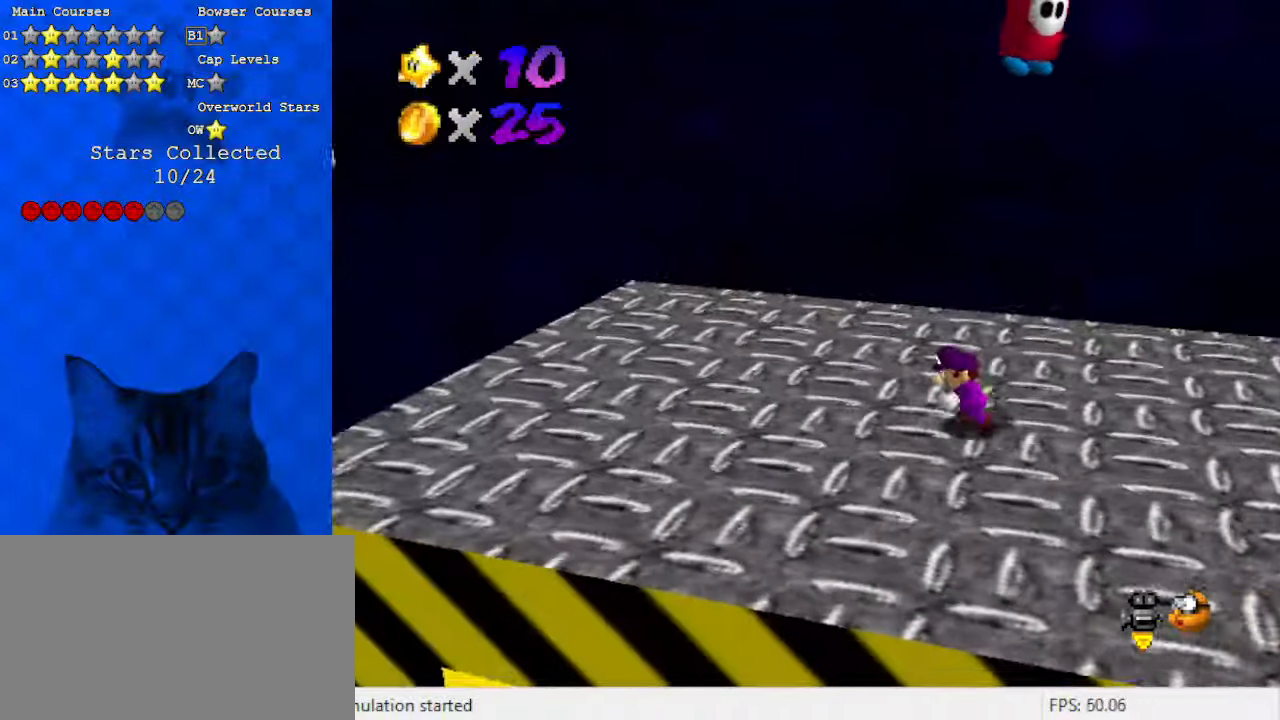
{"keys": [], "events": [[500, "left", "up"]]}
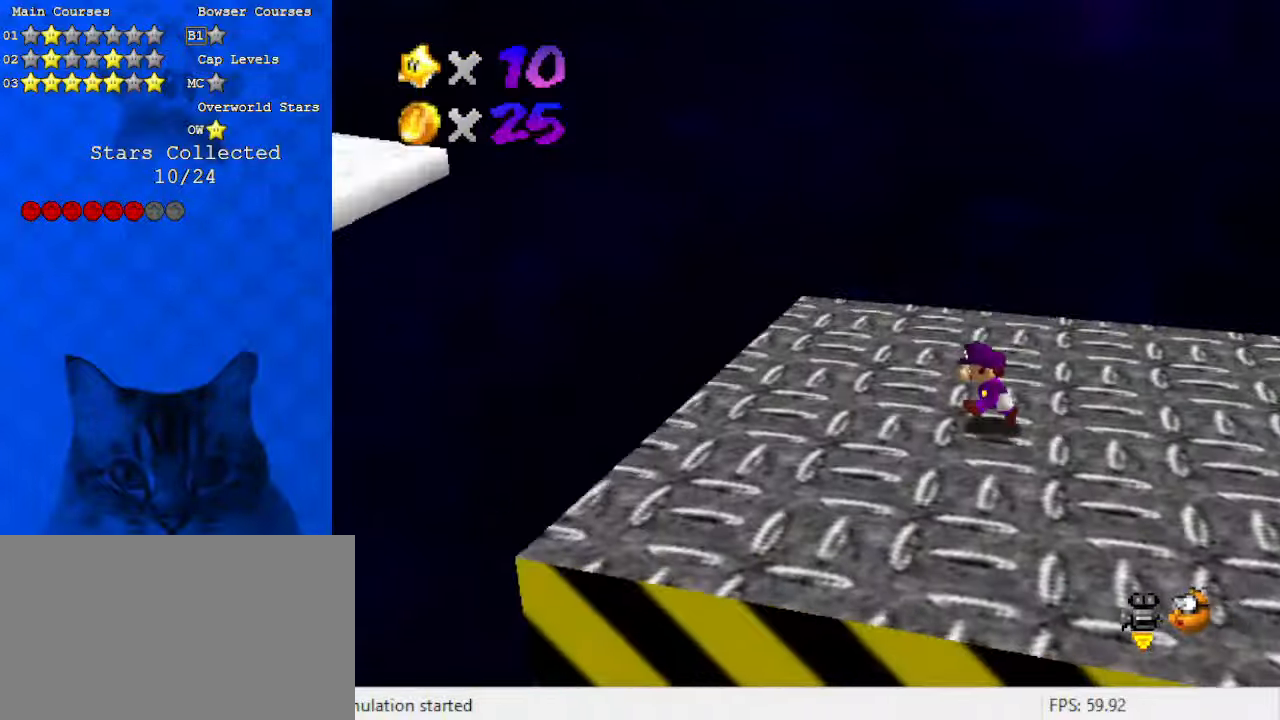
{"keys": ["a"], "events": [[467, "a", "down"]]}
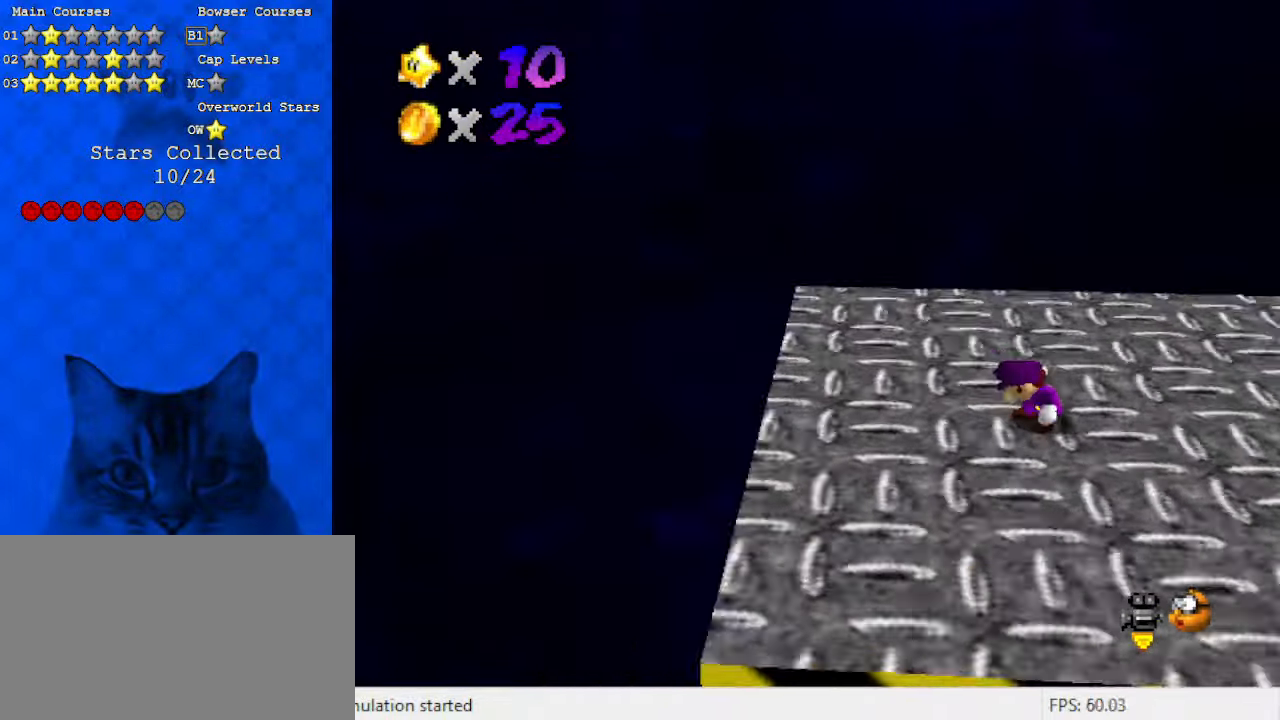
{"keys": [], "events": [[133, "a", "up"], [200, "a", "down"], [333, "a", "up"]]}